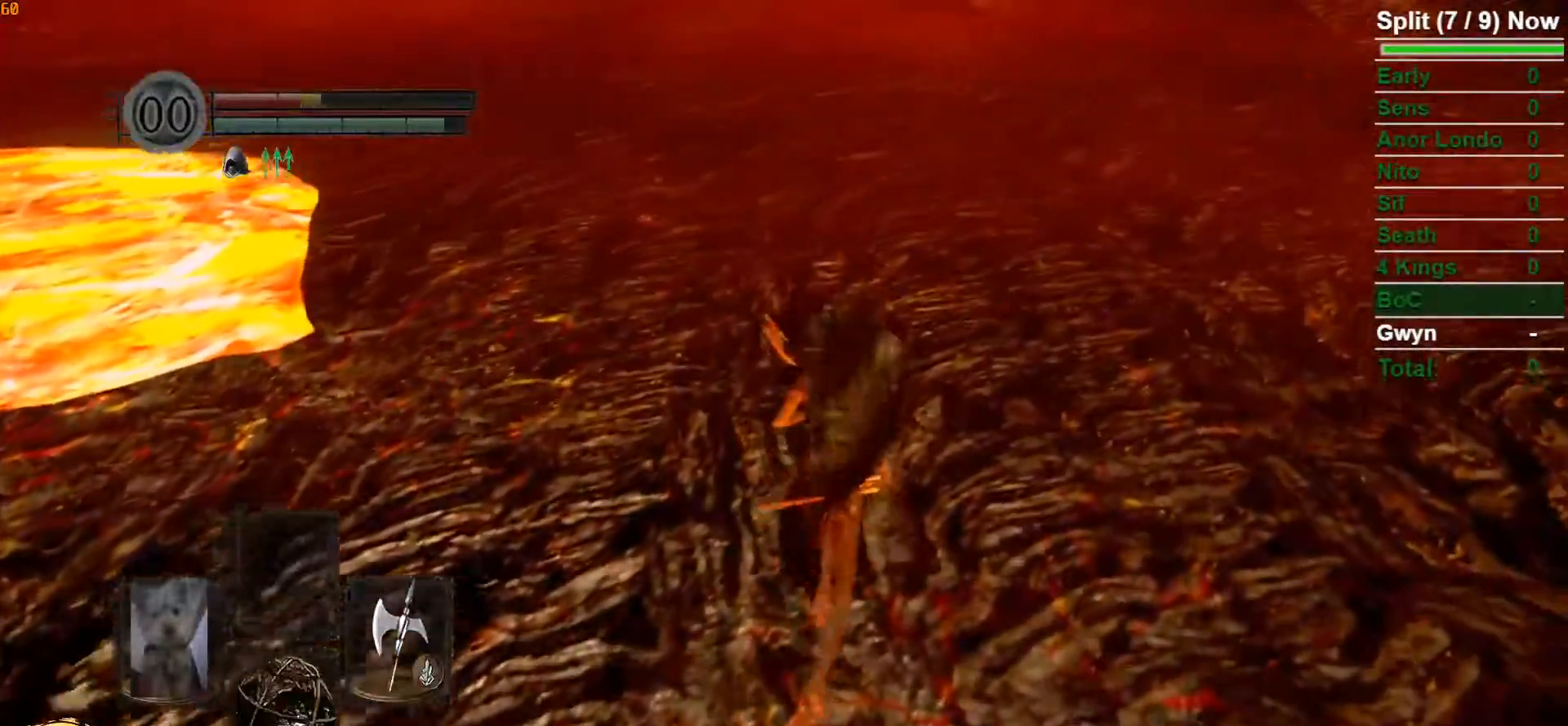
Gameplay with a controller (Xbox layout); each line is a JSON object with the inputs held at the frame after it. "button_events" lists button changes between this image and that frame as [ms after this image, input, new state], when the widget could be followed in between (sticks are given only as held states).
{"buttons": ["B"], "left_stick": "up", "right_stick": "center", "button_events": []}
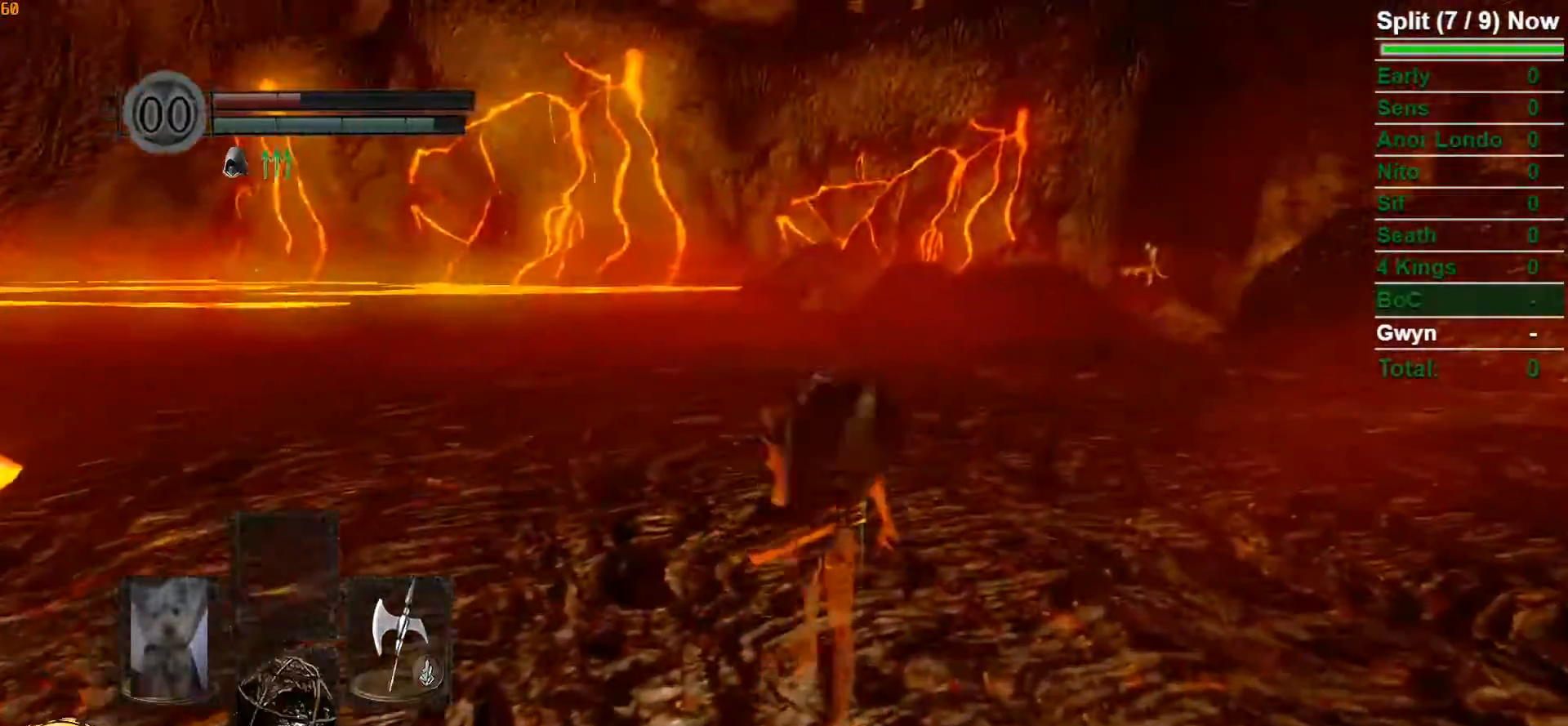
{"buttons": ["B"], "left_stick": "up", "right_stick": "center", "button_events": []}
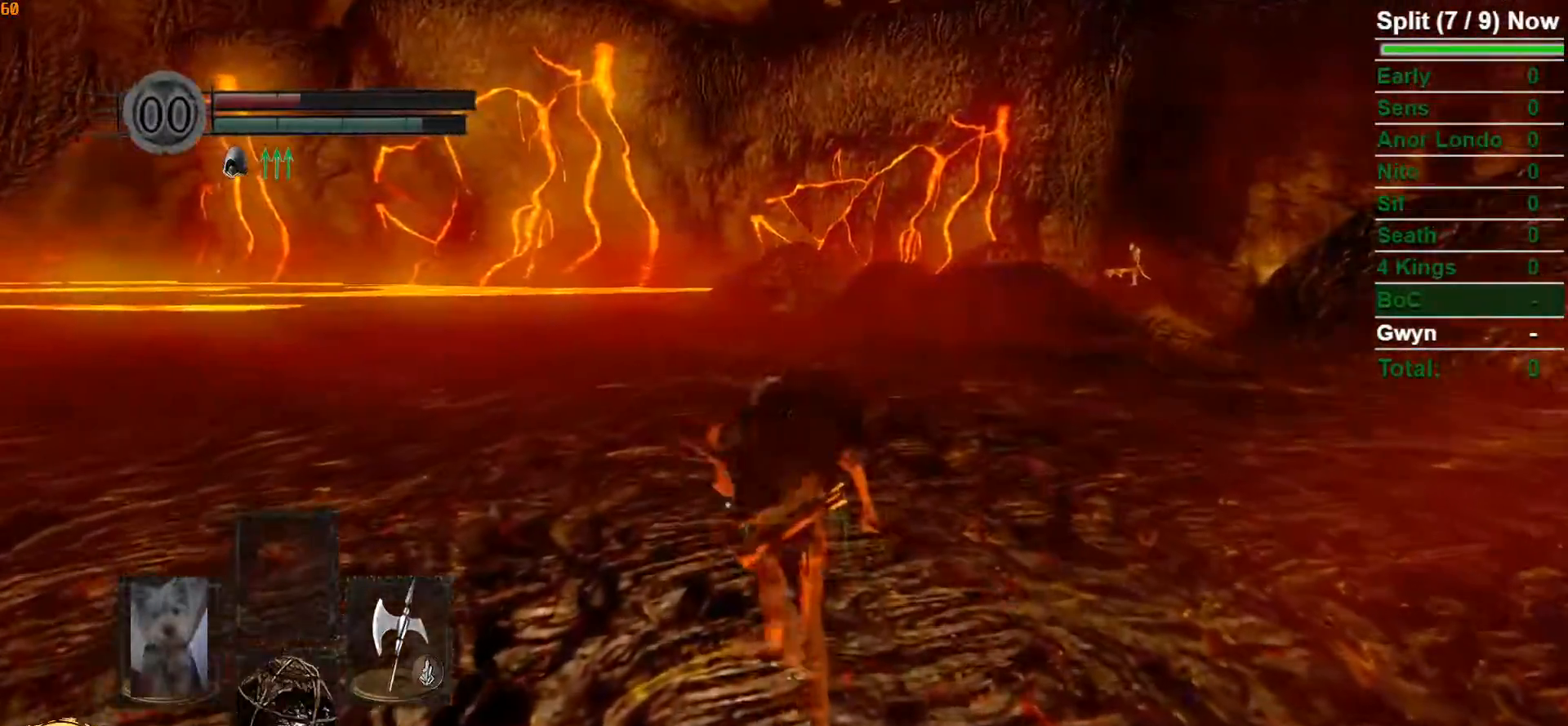
{"buttons": ["B"], "left_stick": "up", "right_stick": "center", "button_events": []}
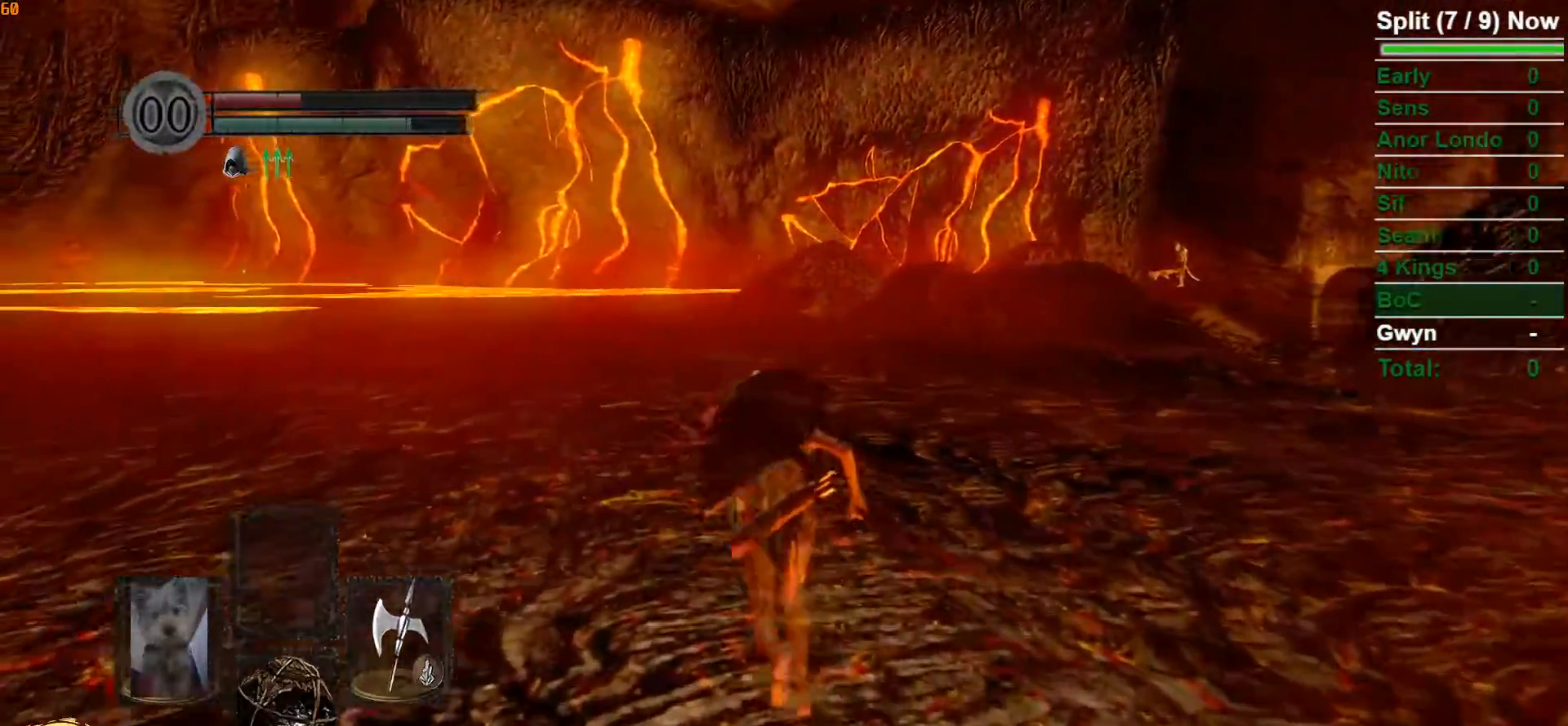
{"buttons": ["B"], "left_stick": "up", "right_stick": "center", "button_events": []}
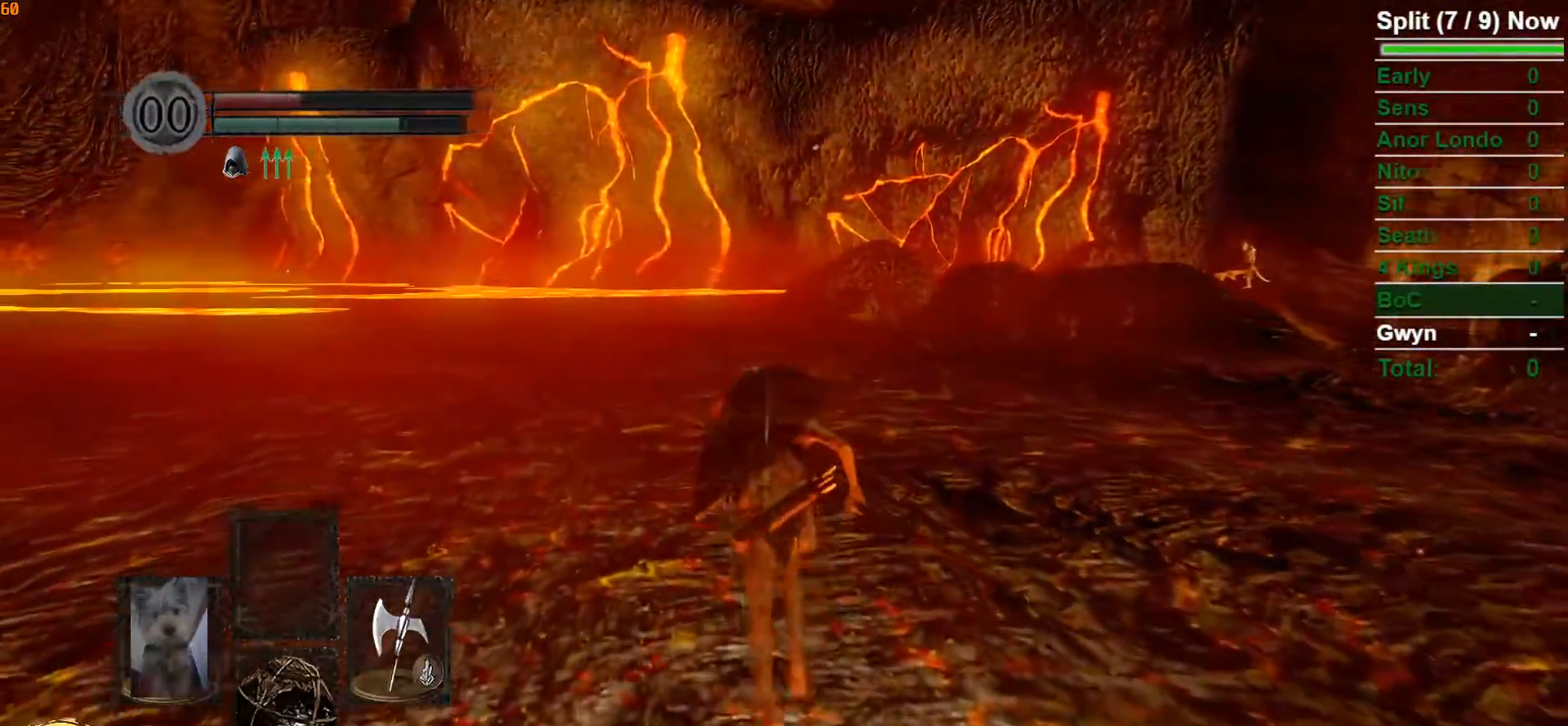
{"buttons": ["B"], "left_stick": "up", "right_stick": "center", "button_events": []}
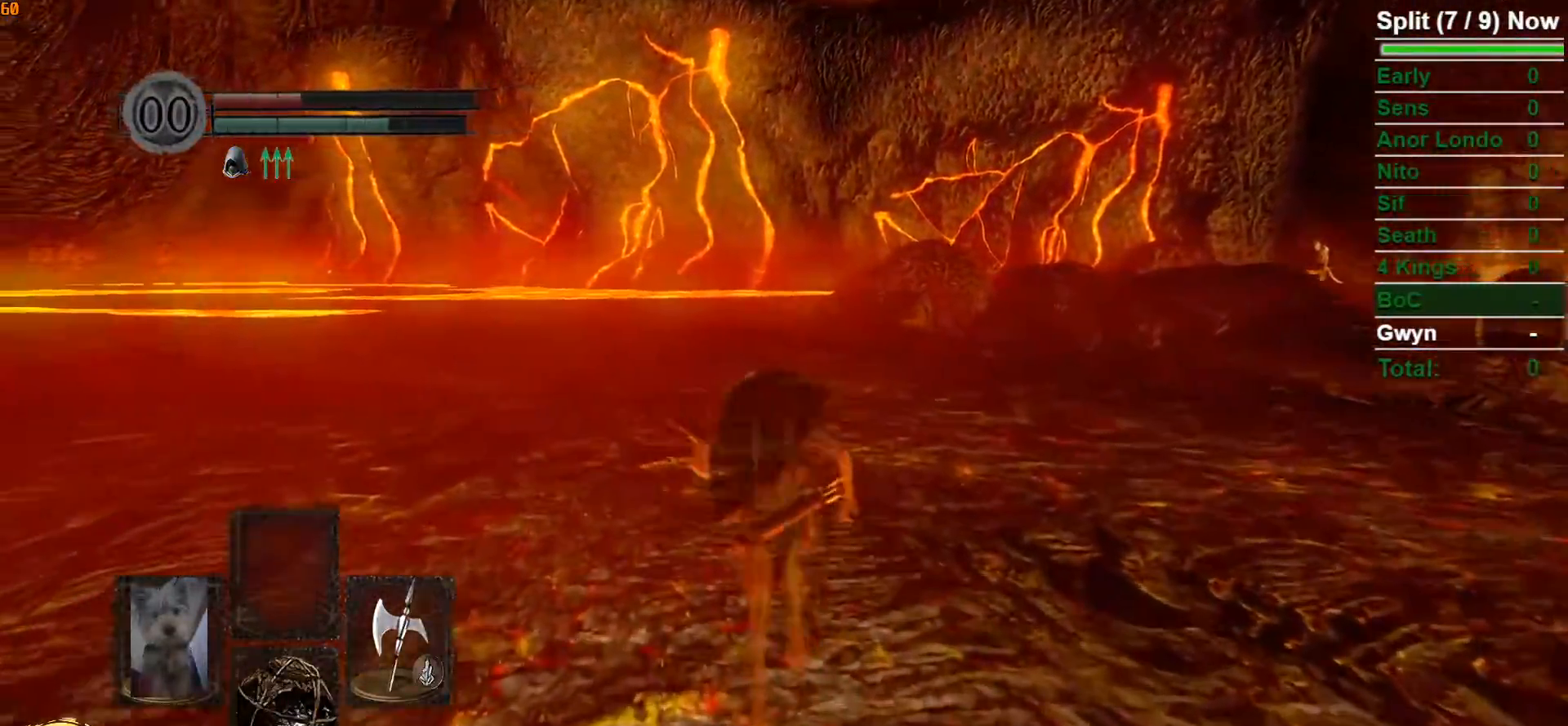
{"buttons": ["B"], "left_stick": "up", "right_stick": "center", "button_events": []}
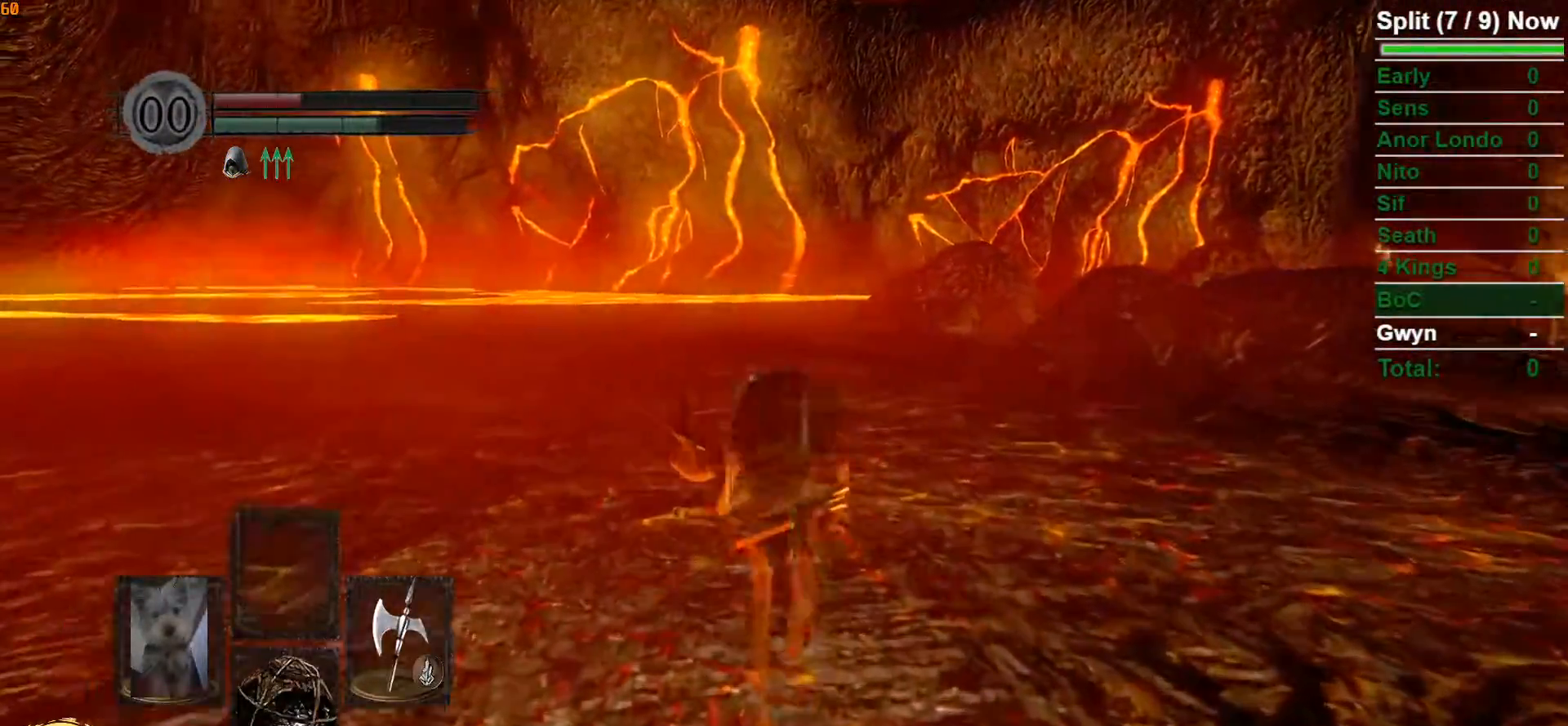
{"buttons": ["B"], "left_stick": "up", "right_stick": "center", "button_events": []}
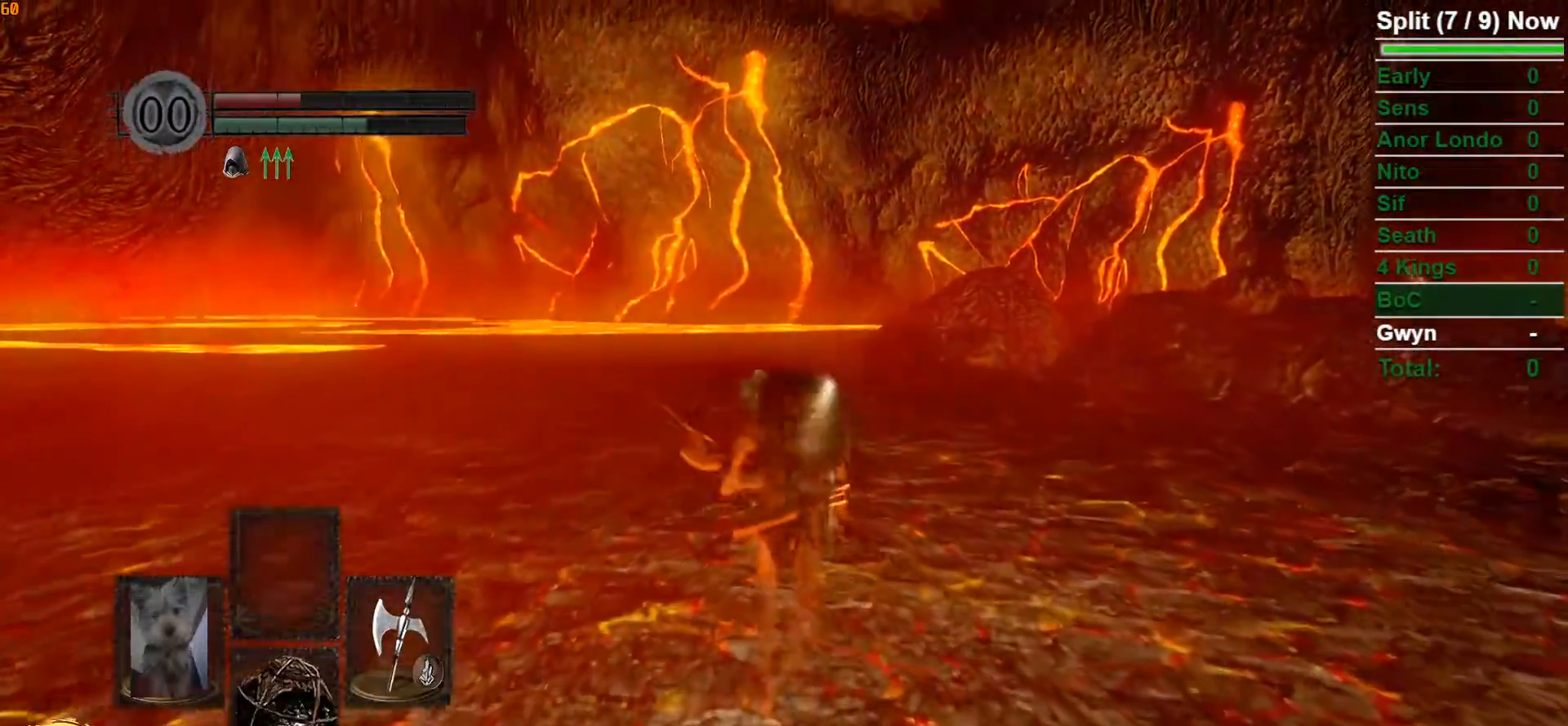
{"buttons": ["B"], "left_stick": "up", "right_stick": "center", "button_events": []}
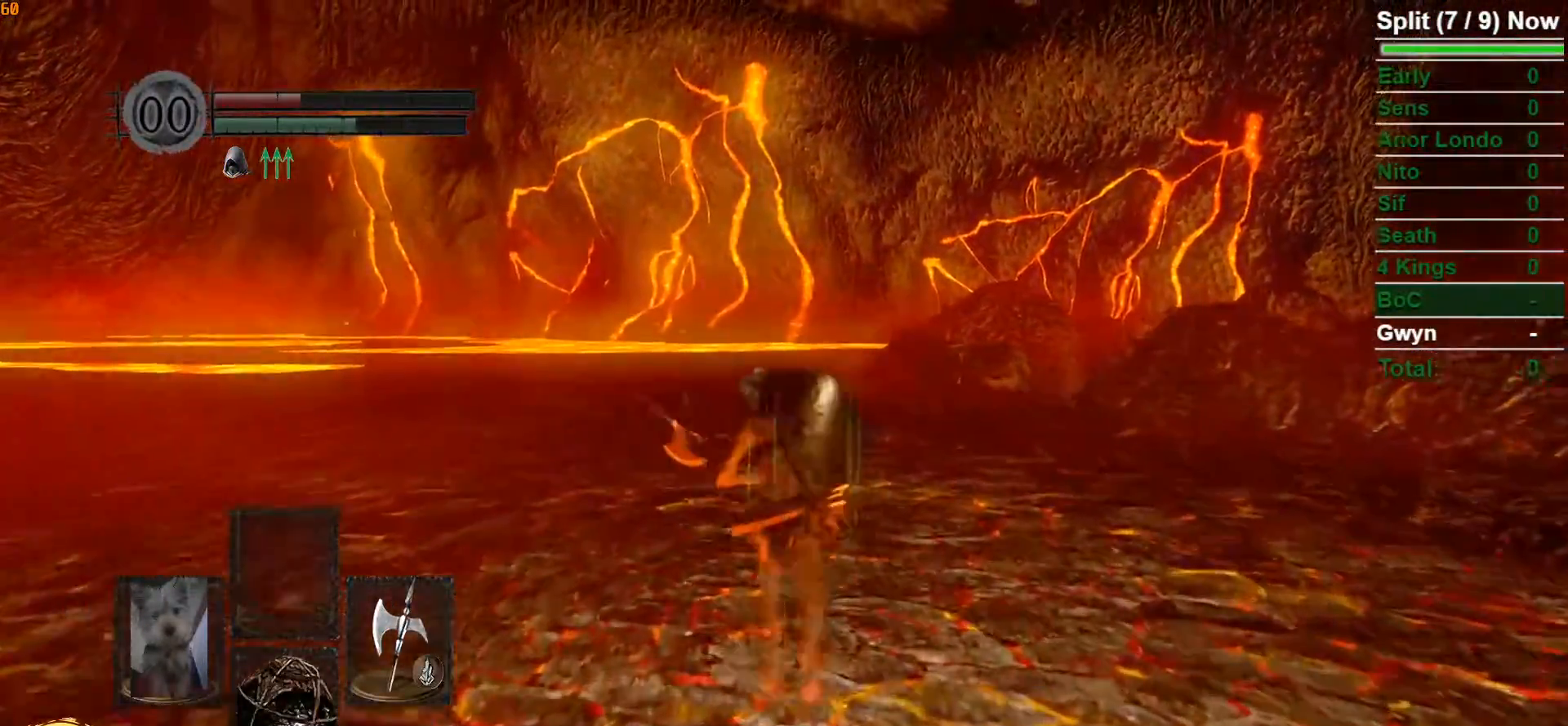
{"buttons": ["B"], "left_stick": "up", "right_stick": "center", "button_events": []}